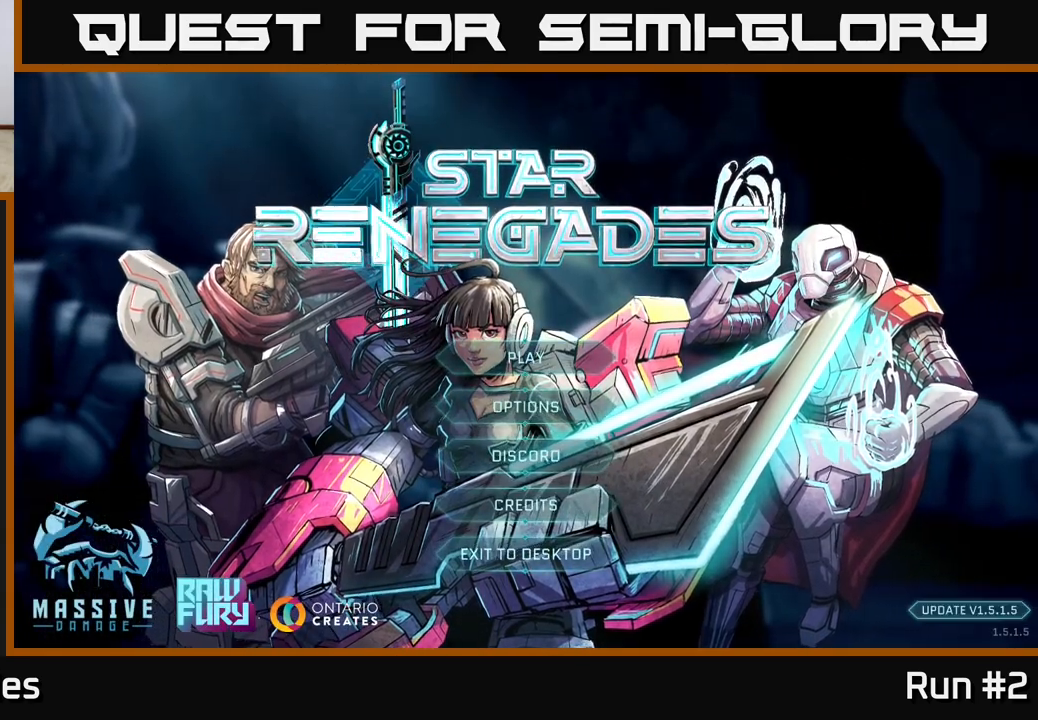
Gameplay with a controller (Xbox layout); each line is a JSON object with the inputs held at the frame after it. "events" lists button and stick changes between this image and that frame as [ms after this image, input, new state], when the widget could be followed in between.
{"buttons": [], "left_stick": "up", "right_stick": "center", "events": [[117, "left_stick", "down"], [300, "left_stick", "center"], [400, "left_stick", "up"]]}
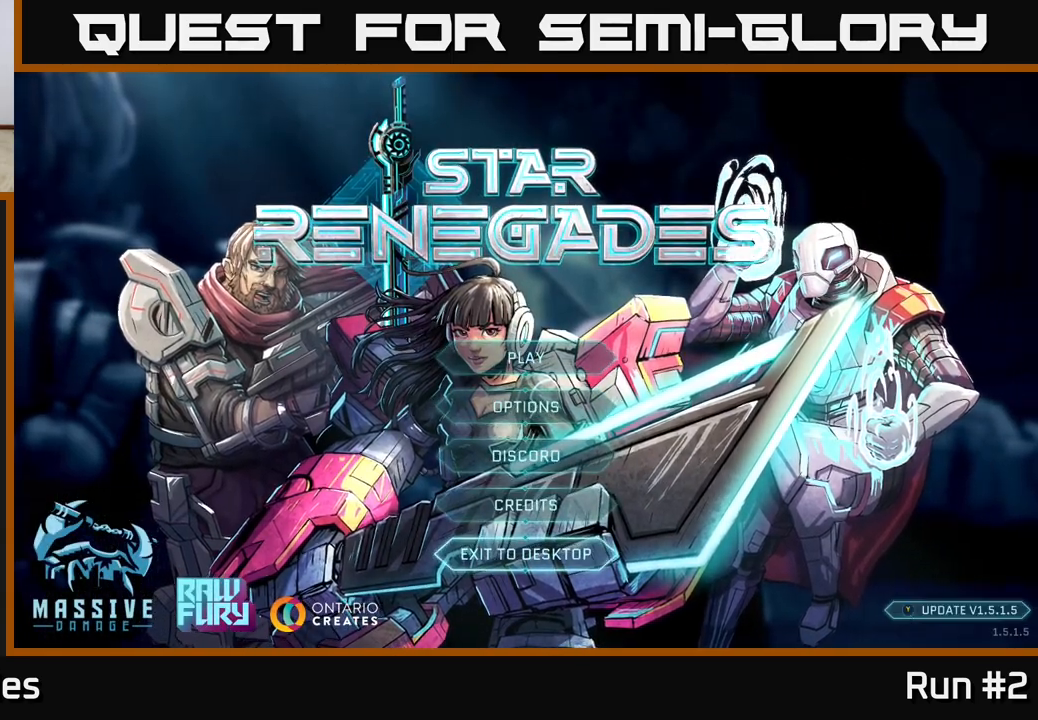
{"buttons": [], "left_stick": "center", "right_stick": "center", "events": [[67, "left_stick", "center"], [267, "left_stick", "down"], [450, "left_stick", "center"]]}
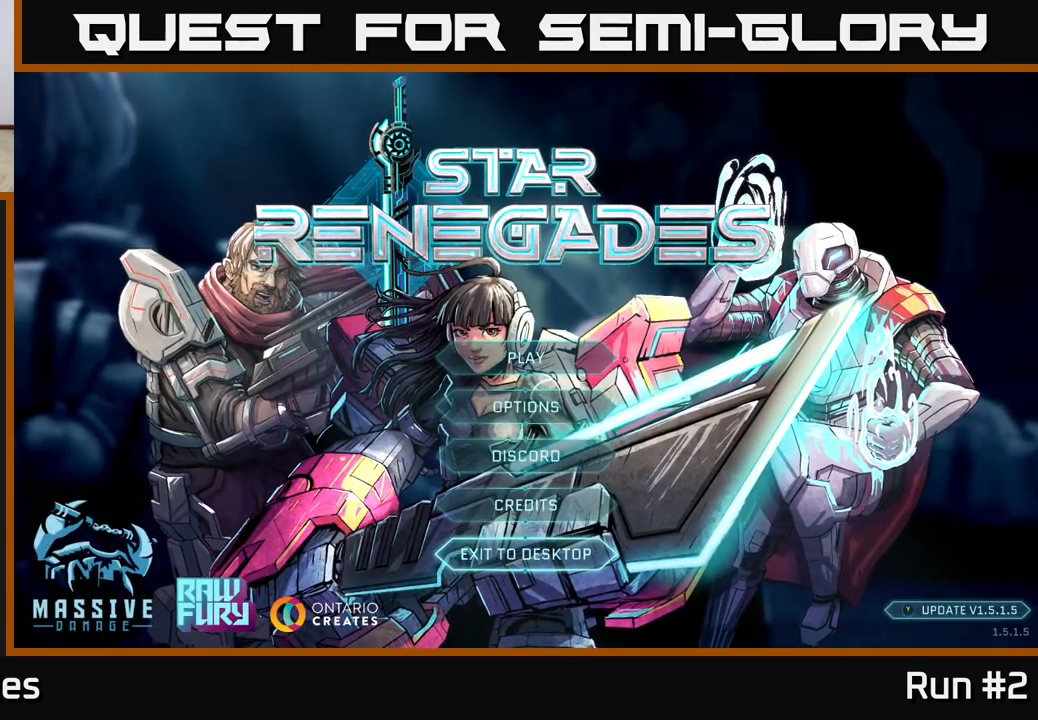
{"buttons": [], "left_stick": "center", "right_stick": "center", "events": [[50, "A", "down"], [150, "A", "up"]]}
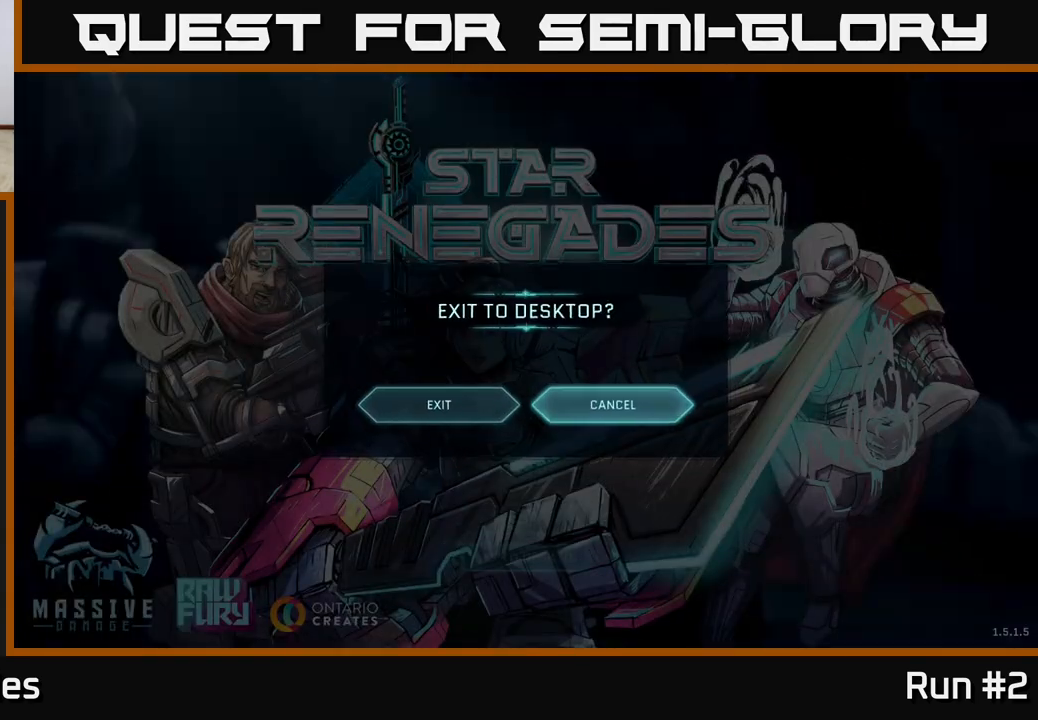
{"buttons": [], "left_stick": "center", "right_stick": "center", "events": []}
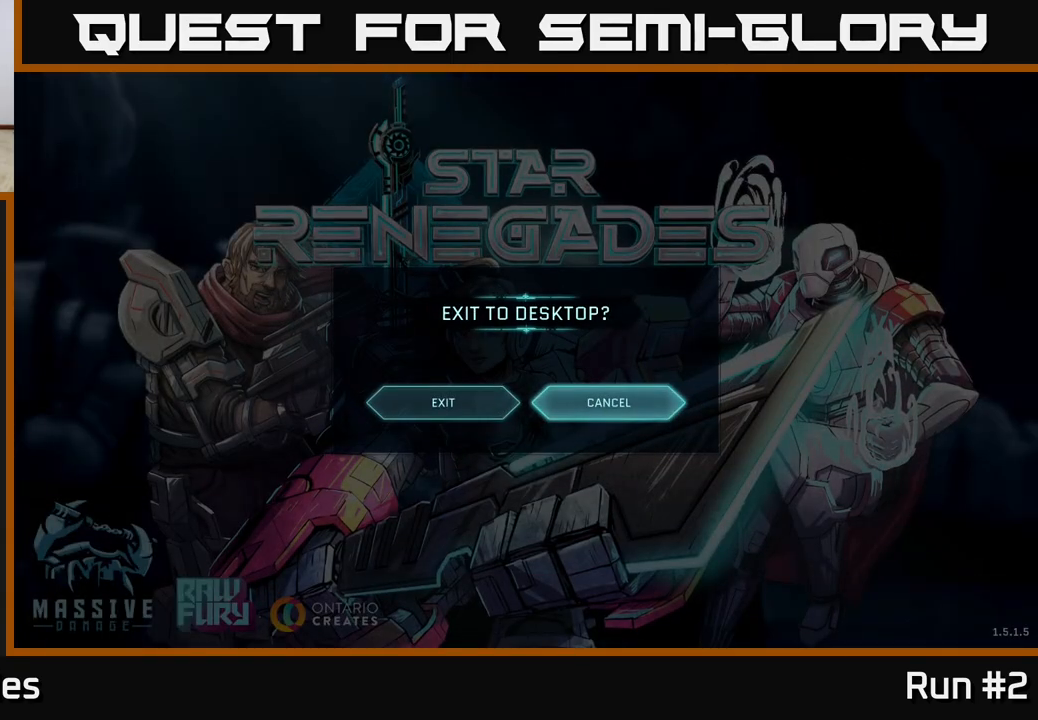
{"buttons": [], "left_stick": "left", "right_stick": "center", "events": [[67, "left_stick", "right"], [267, "left_stick", "center"], [333, "left_stick", "left"]]}
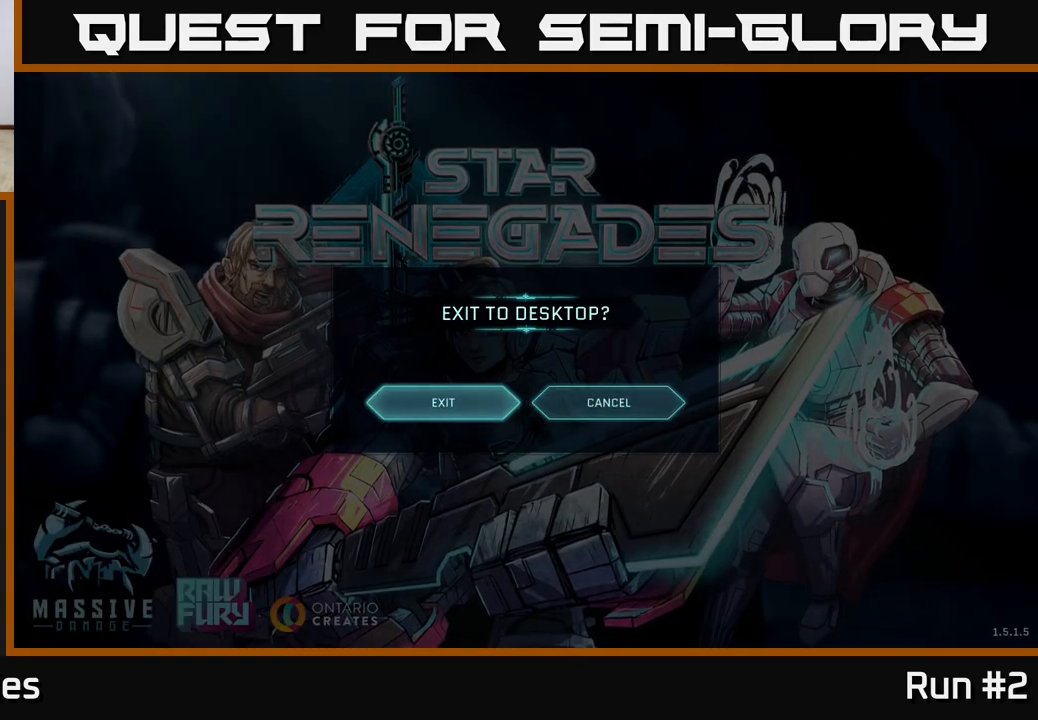
{"buttons": [], "left_stick": "center", "right_stick": "center", "events": [[17, "left_stick", "center"], [117, "left_stick", "right"], [300, "left_stick", "center"], [333, "A", "down"], [450, "A", "up"]]}
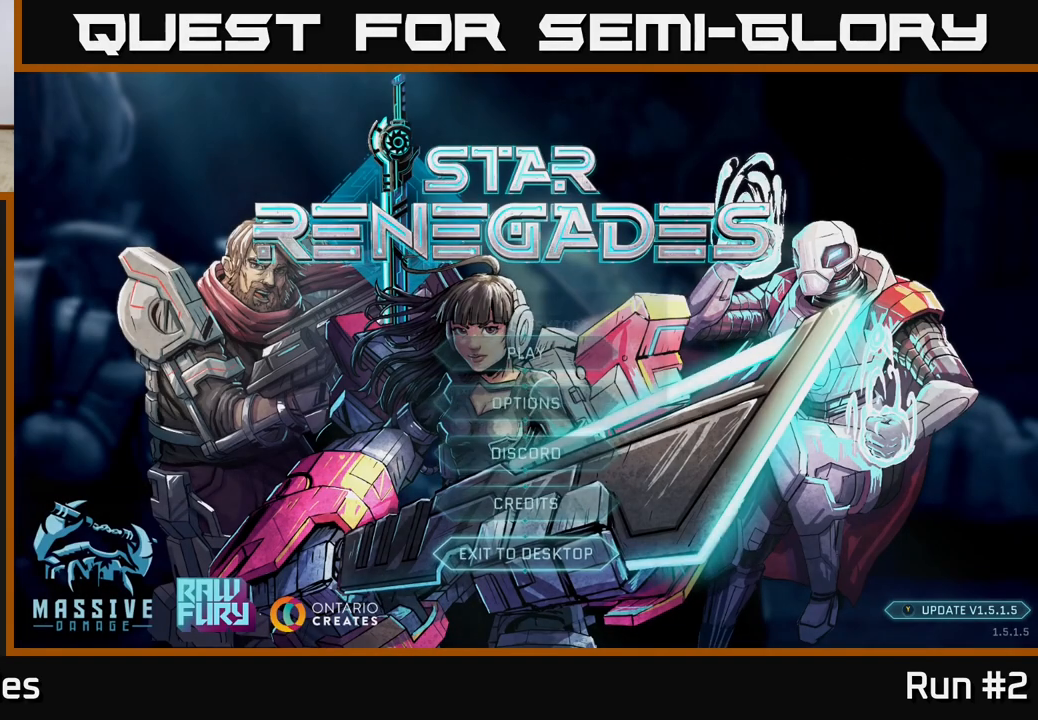
{"buttons": [], "left_stick": "up", "right_stick": "center", "events": [[183, "left_stick", "down"], [400, "left_stick", "up"]]}
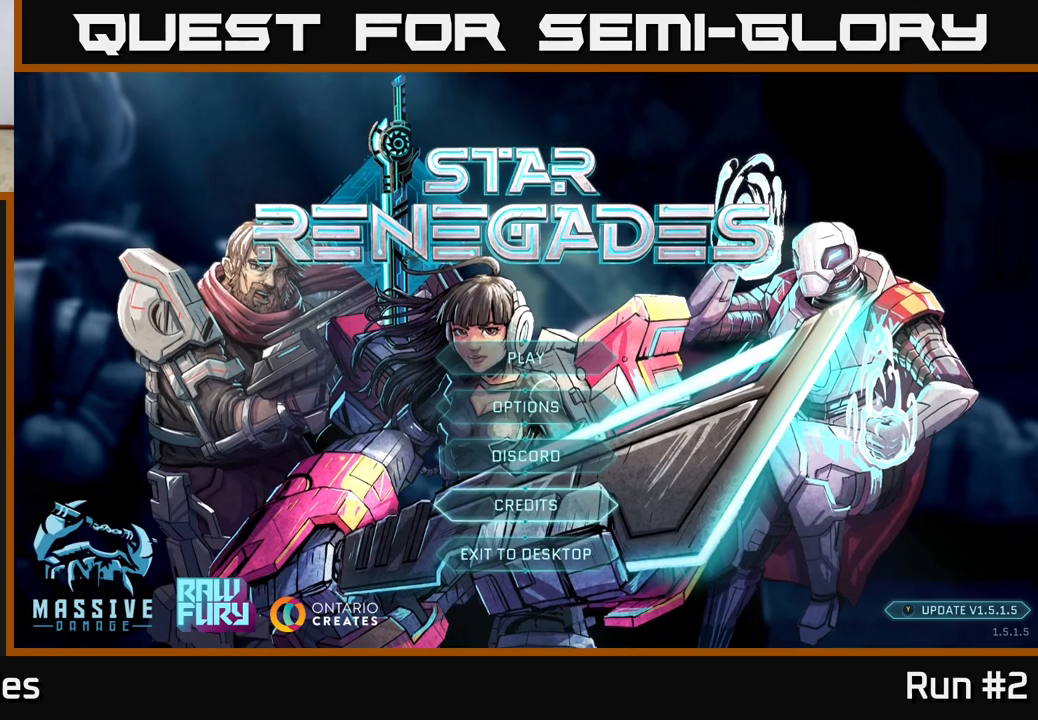
{"buttons": [], "left_stick": "center", "right_stick": "center", "events": [[67, "left_stick", "center"], [167, "left_stick", "up"], [300, "left_stick", "center"], [367, "left_stick", "up"], [500, "left_stick", "center"]]}
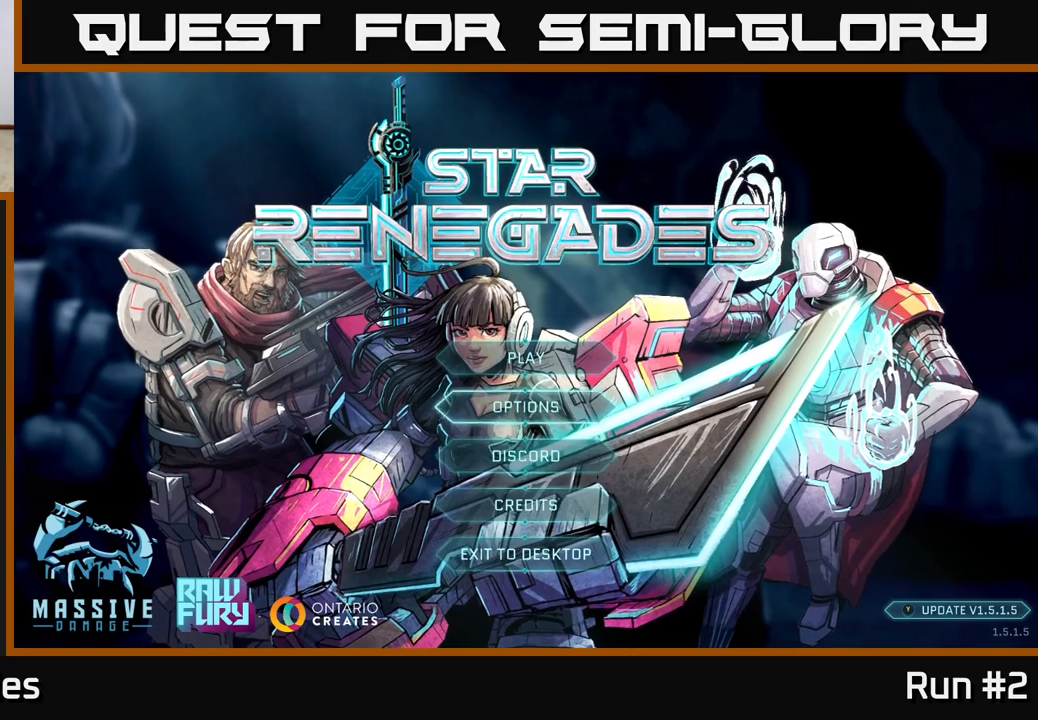
{"buttons": [], "left_stick": "center", "right_stick": "center", "events": [[83, "left_stick", "up"], [233, "left_stick", "center"], [283, "A", "down"], [417, "A", "up"]]}
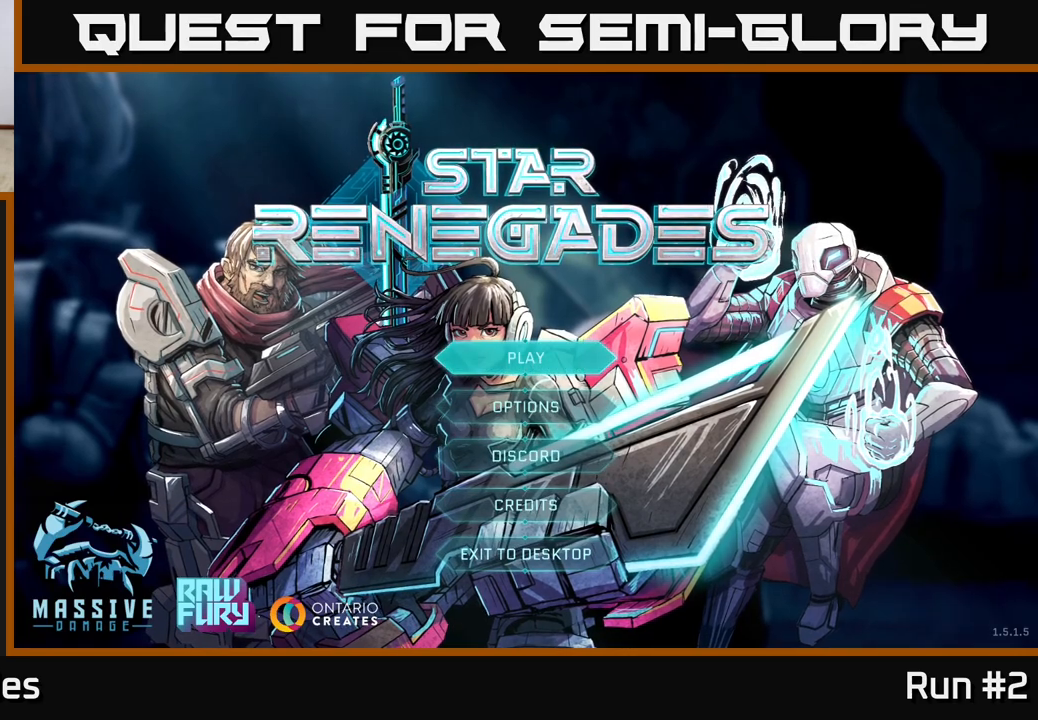
{"buttons": [], "left_stick": "center", "right_stick": "center", "events": []}
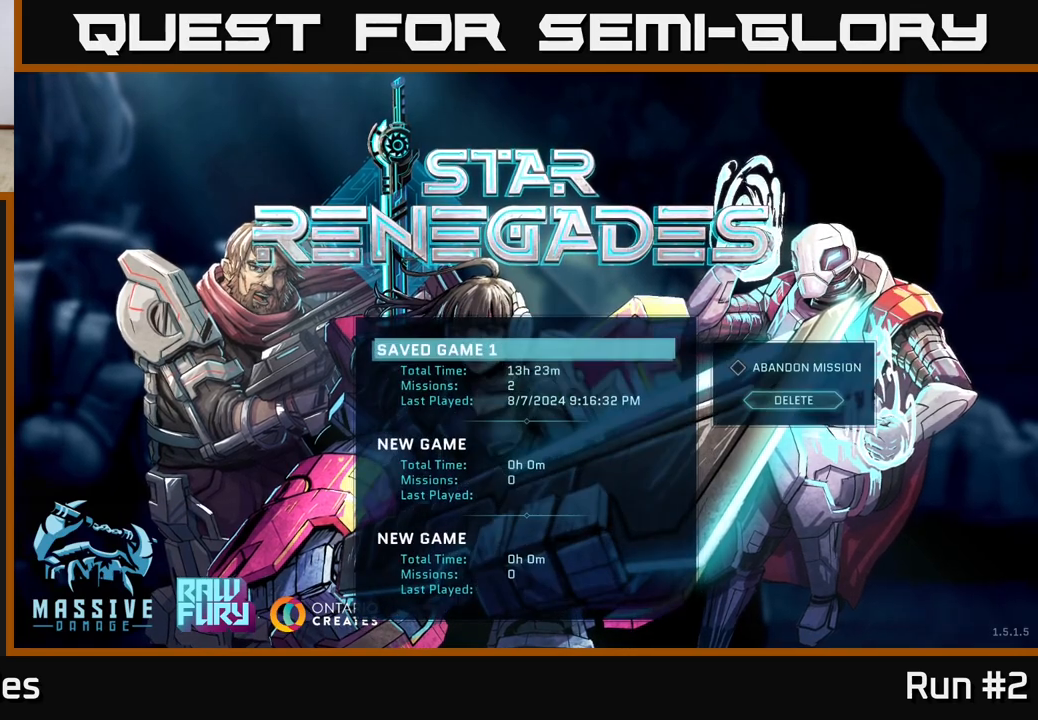
{"buttons": [], "left_stick": "center", "right_stick": "center", "events": []}
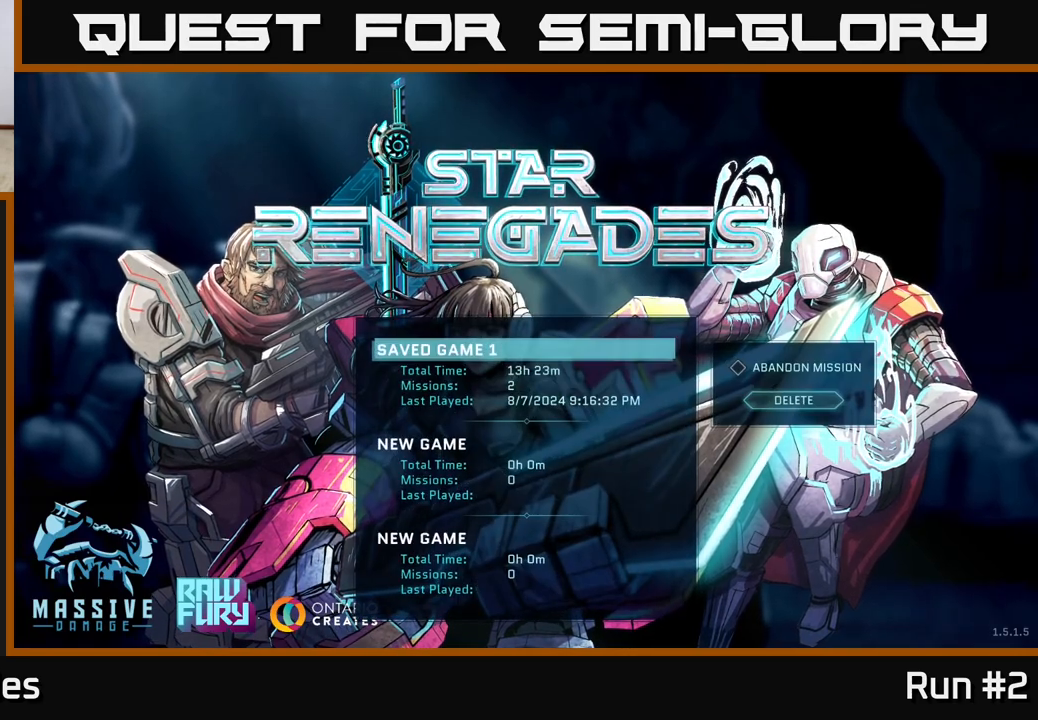
{"buttons": ["A"], "left_stick": "center", "right_stick": "center", "events": [[500, "A", "down"]]}
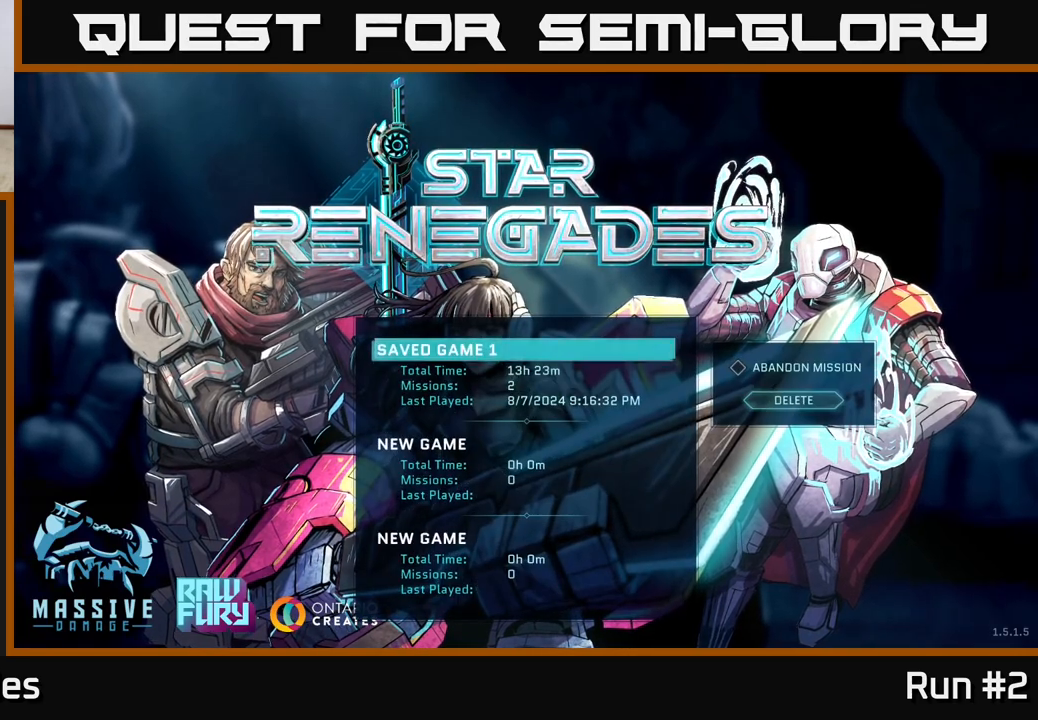
{"buttons": [], "left_stick": "center", "right_stick": "center", "events": [[100, "A", "up"]]}